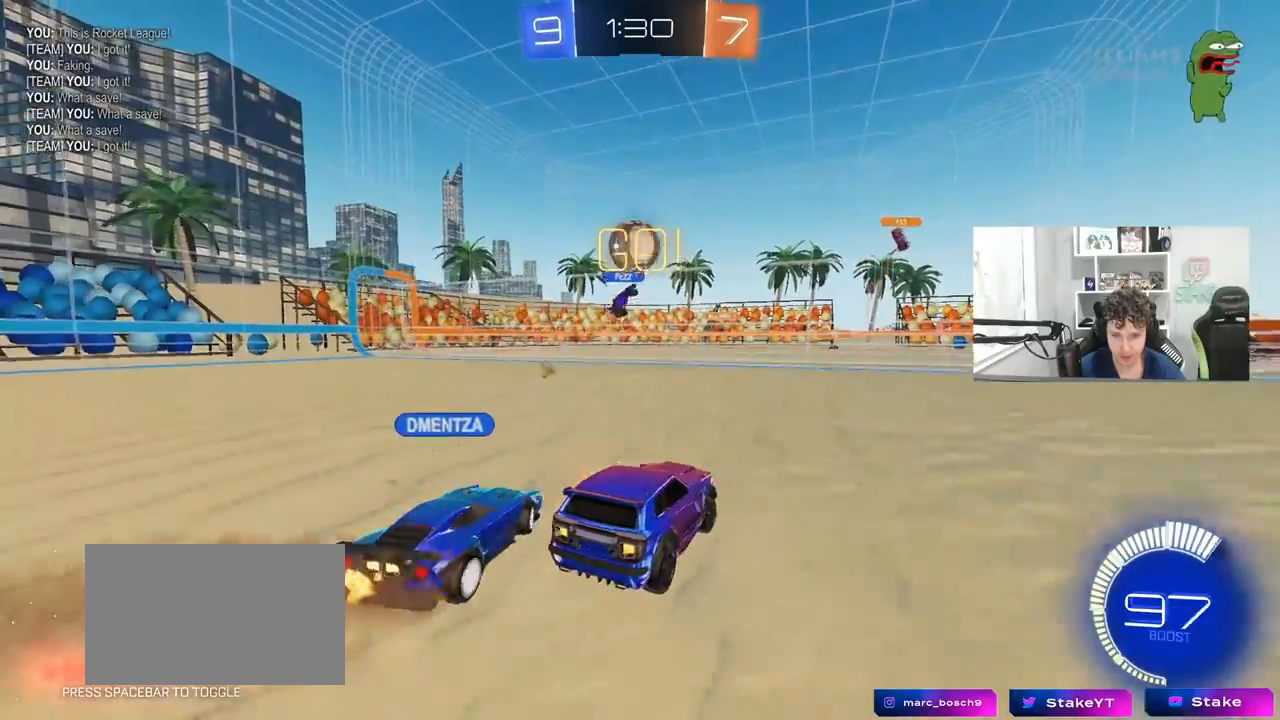
Gameplay with keyboard and mouse; each line is a JSON object with the keys and mouse buttons held at the frame after it. "events" lists presses ("down") and releases ("up") of "1", "2", "3", "4", "5", "a", "alt", "c", "caps_lock", "ctrl", "d", "e", "f", "g", "q", "r", "s", "shift", "space", "t", "tab", "v", "w", "x", "z", "mouse_left", "mouse_wheel" and "mouse_right" between this image and that frame as [ms after this image, input, new state], when the widget could be followed in between. "mouse_left", "mouse_wheel", "mouse_right" = the "left", "wheel", "right" buttons of the "mouse" list. No other keys are recorded. "wheel" means that the mouse wheel is clicked or scrolled. "mouse_move" is the direction in which the mouse moves at that frame (one of eight, or "still"), when it could be read.
{"keys": [], "mouse": [], "mouse_move": "still", "events": [[117, "w", "up"], [150, "a", "down"], [200, "a", "up"], [250, "d", "down"], [300, "s", "down"], [383, "a", "down"], [383, "d", "up"], [433, "a", "up"], [433, "s", "up"]]}
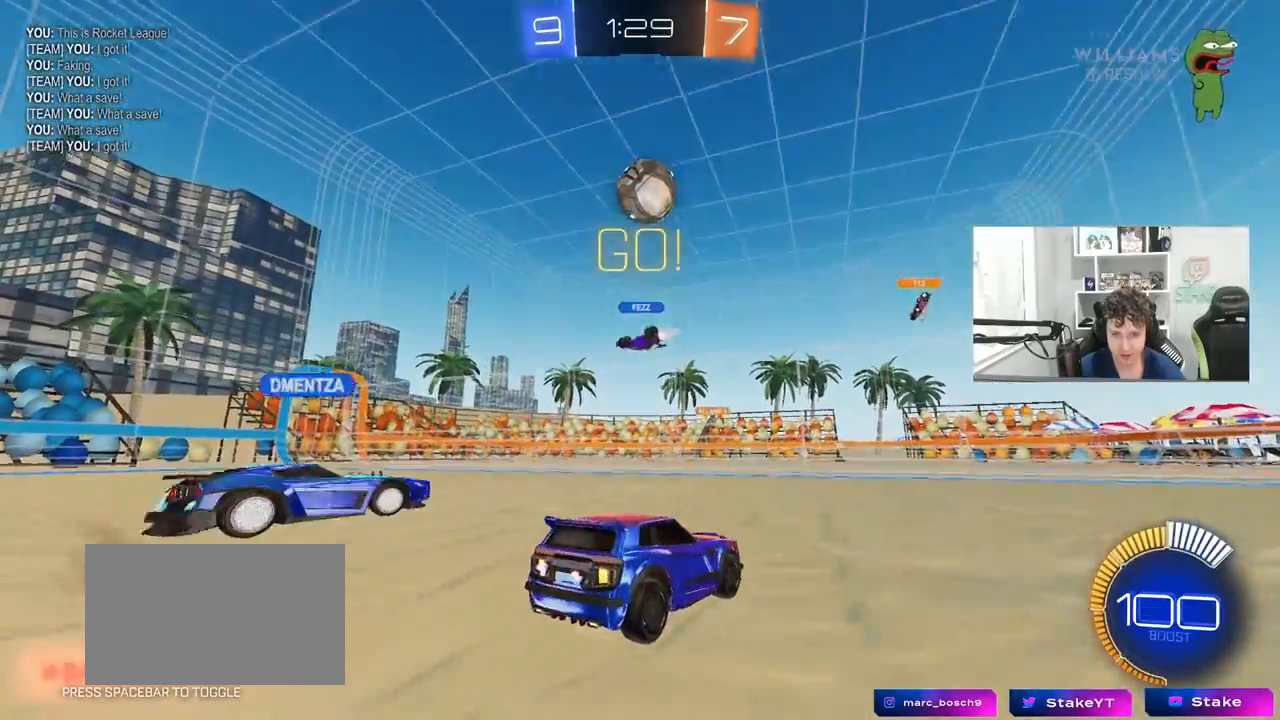
{"keys": ["s"], "mouse": [], "mouse_move": "still", "events": [[33, "mouse_right", "down"], [83, "a", "down"], [83, "d", "down"], [83, "s", "down"], [117, "a", "up"], [217, "a", "down"], [217, "d", "up"], [267, "a", "up"], [267, "d", "down"], [267, "mouse_right", "up"], [317, "d", "up"], [450, "s", "up"], [500, "s", "down"]]}
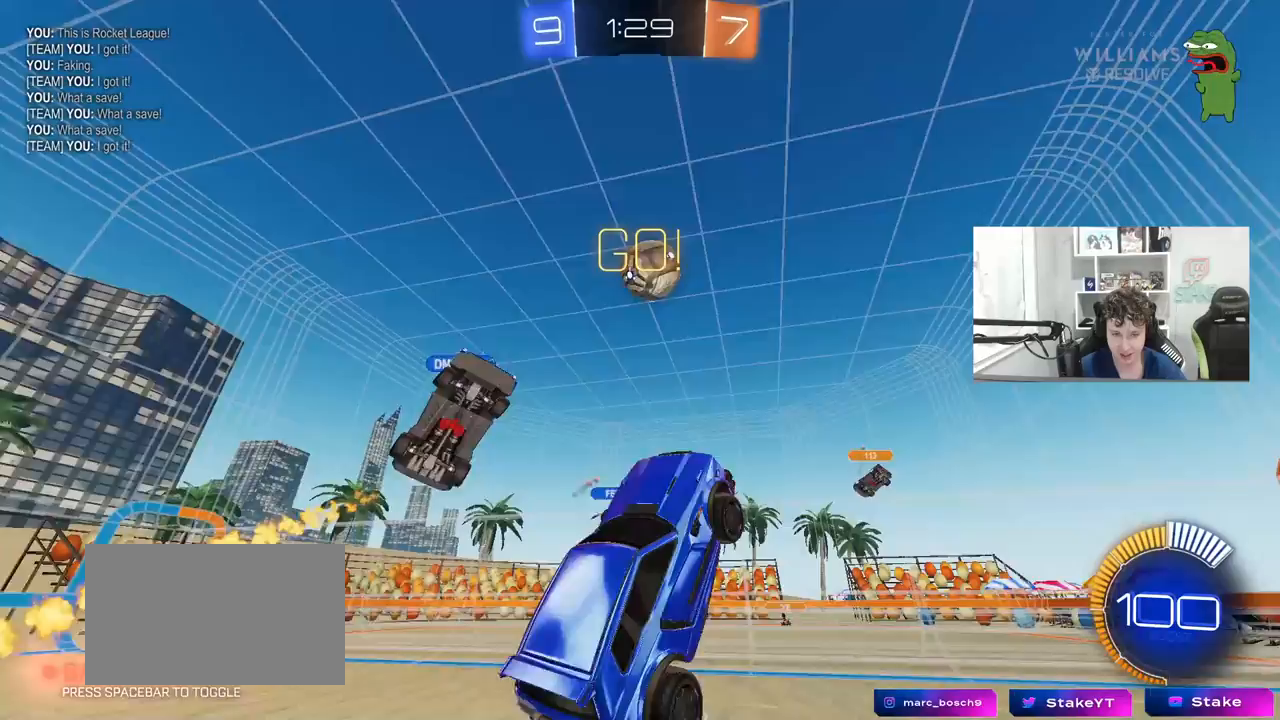
{"keys": [], "mouse": [], "mouse_move": "still", "events": [[467, "s", "up"]]}
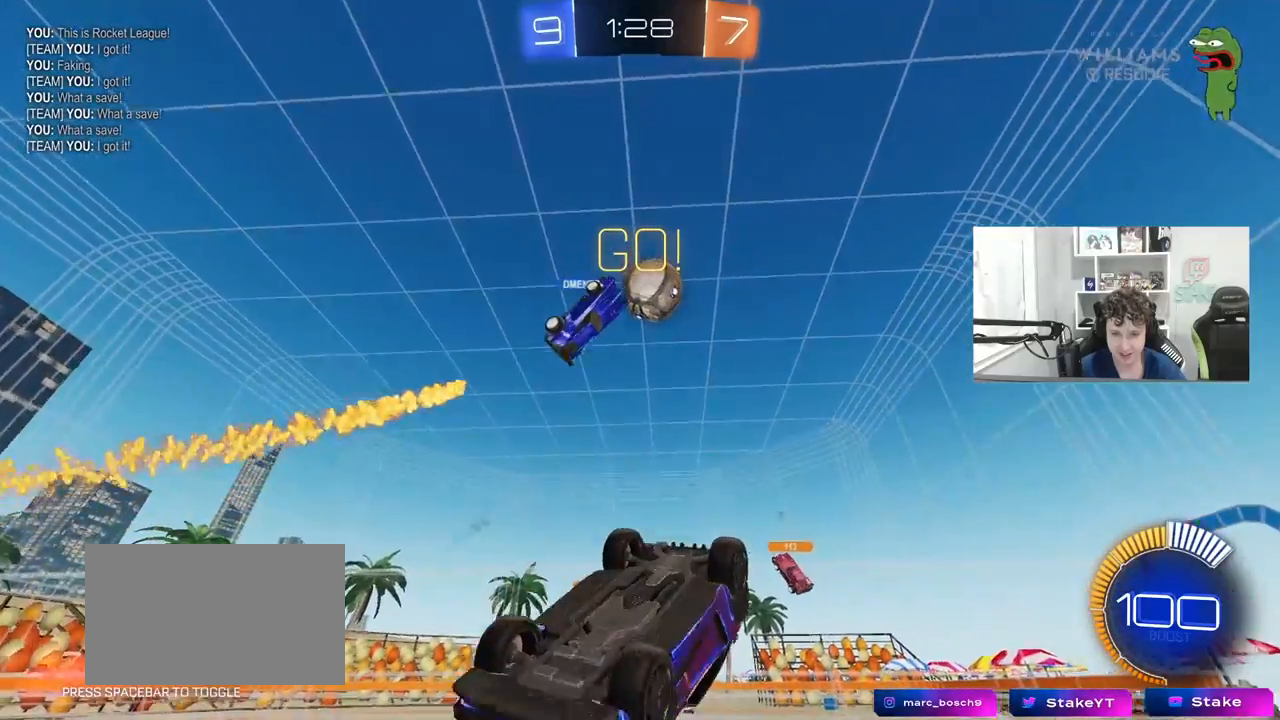
{"keys": ["d", "s"], "mouse": [], "mouse_move": "still", "events": [[200, "s", "down"], [350, "s", "up"], [483, "d", "down"], [483, "s", "down"]]}
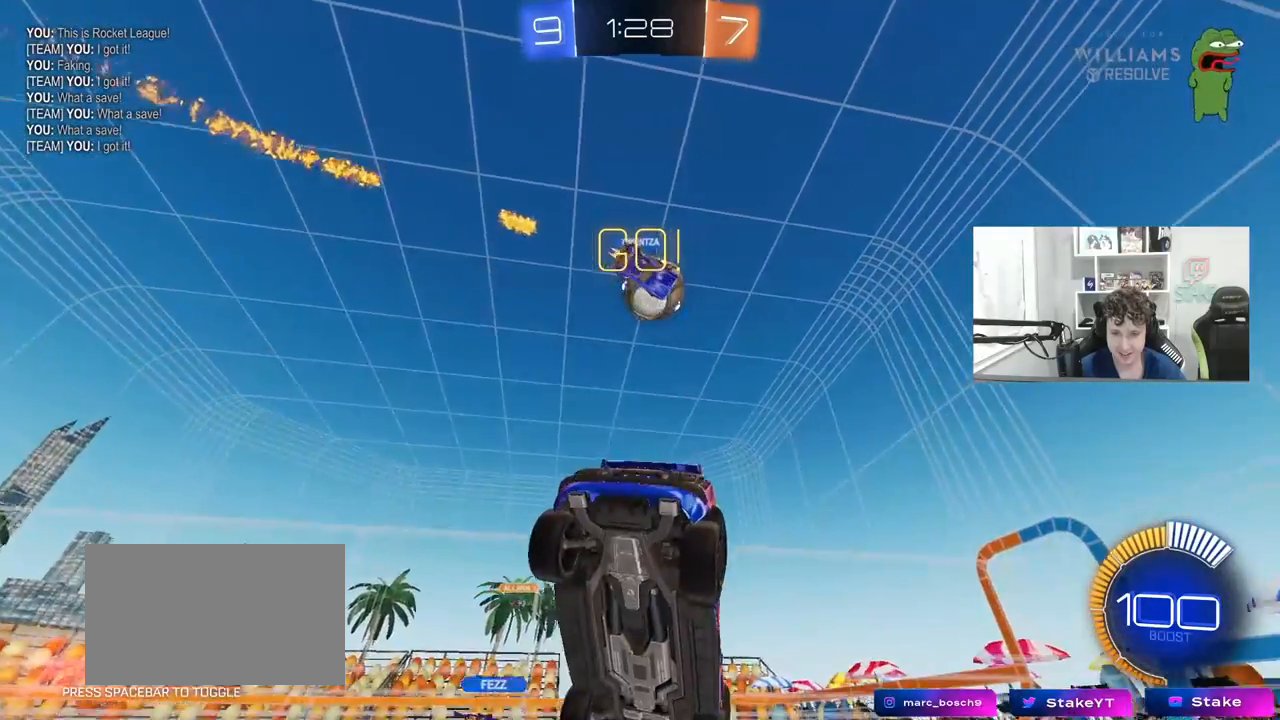
{"keys": ["s"], "mouse": [], "mouse_move": "still", "events": [[267, "d", "up"]]}
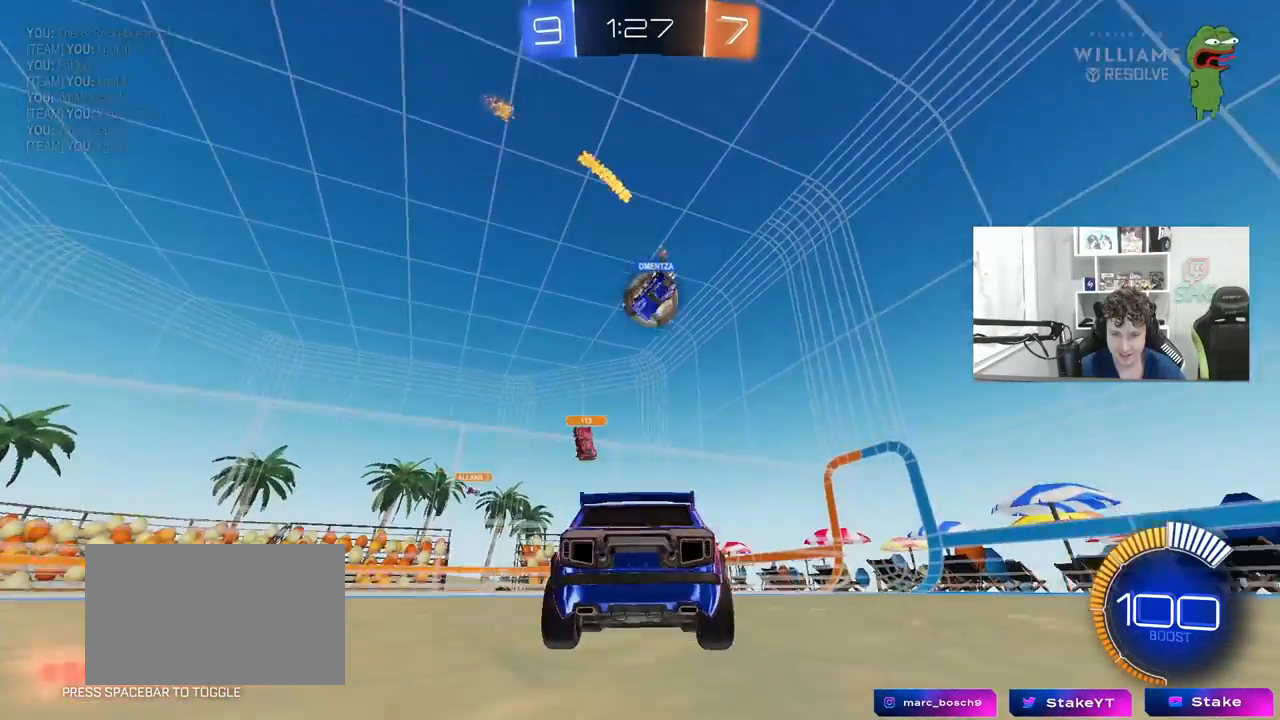
{"keys": ["d", "w"], "mouse": [], "mouse_move": "still", "events": [[83, "s", "up"], [233, "d", "down"], [233, "w", "down"]]}
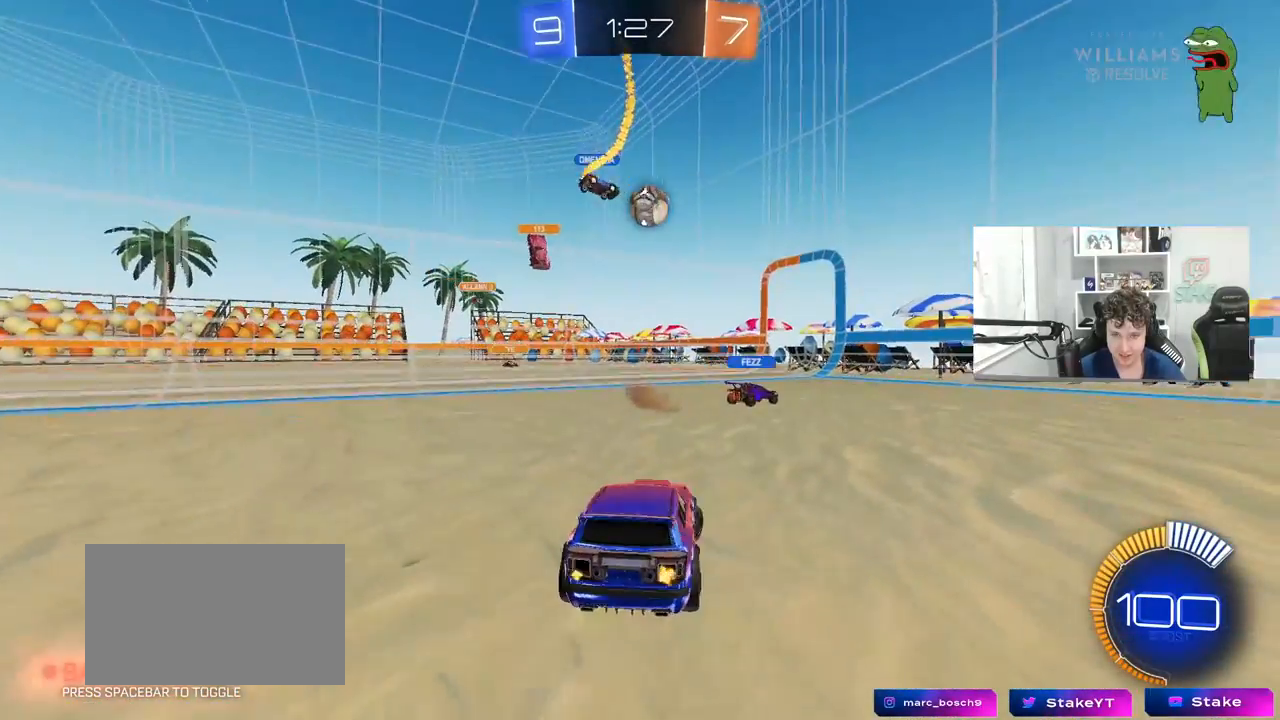
{"keys": ["s"], "mouse": [], "mouse_move": "still", "events": [[117, "d", "up"], [150, "w", "up"], [300, "s", "down"]]}
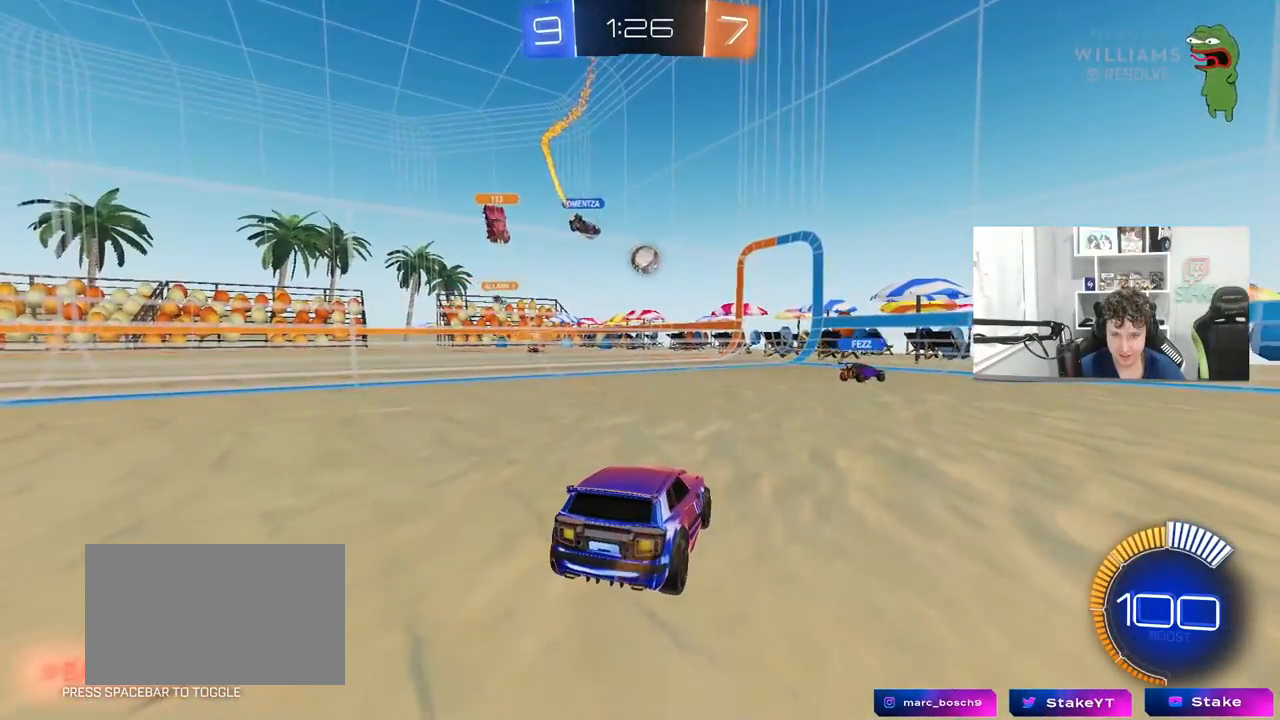
{"keys": [], "mouse": [], "mouse_move": "still", "events": [[33, "s", "up"]]}
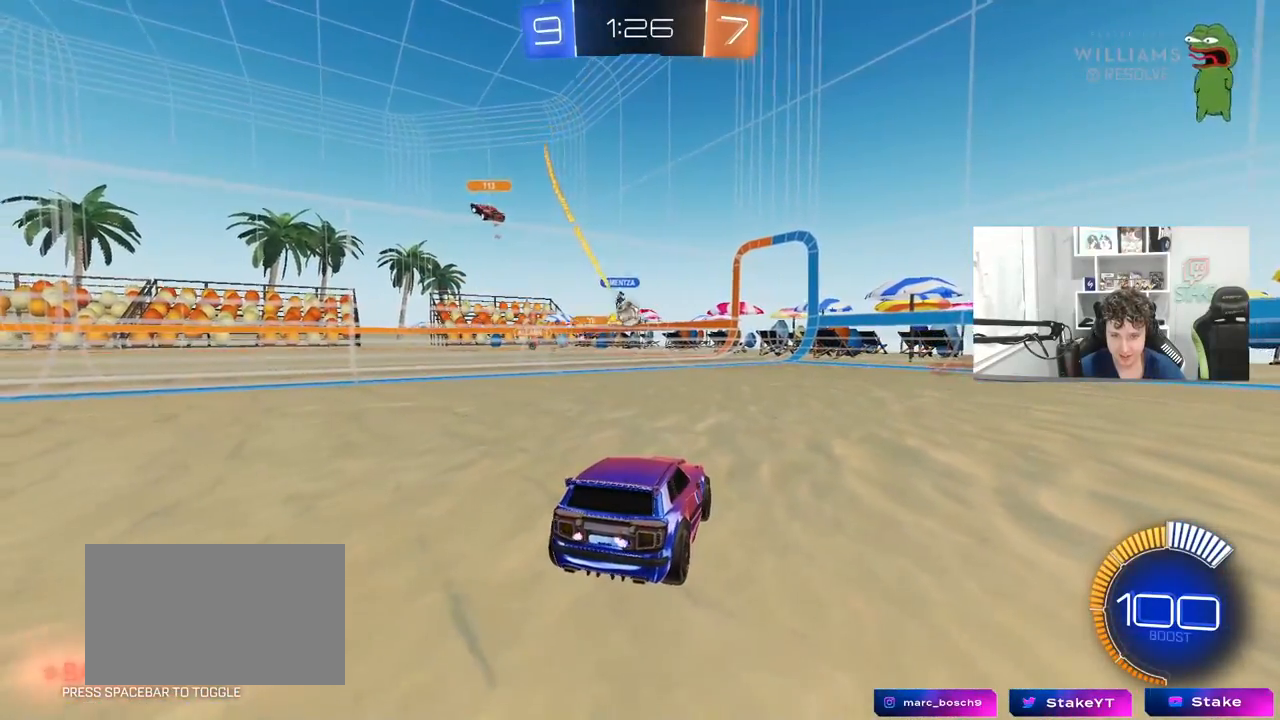
{"keys": ["a", "w"], "mouse": [], "mouse_move": "still", "events": [[467, "a", "down"], [467, "w", "down"]]}
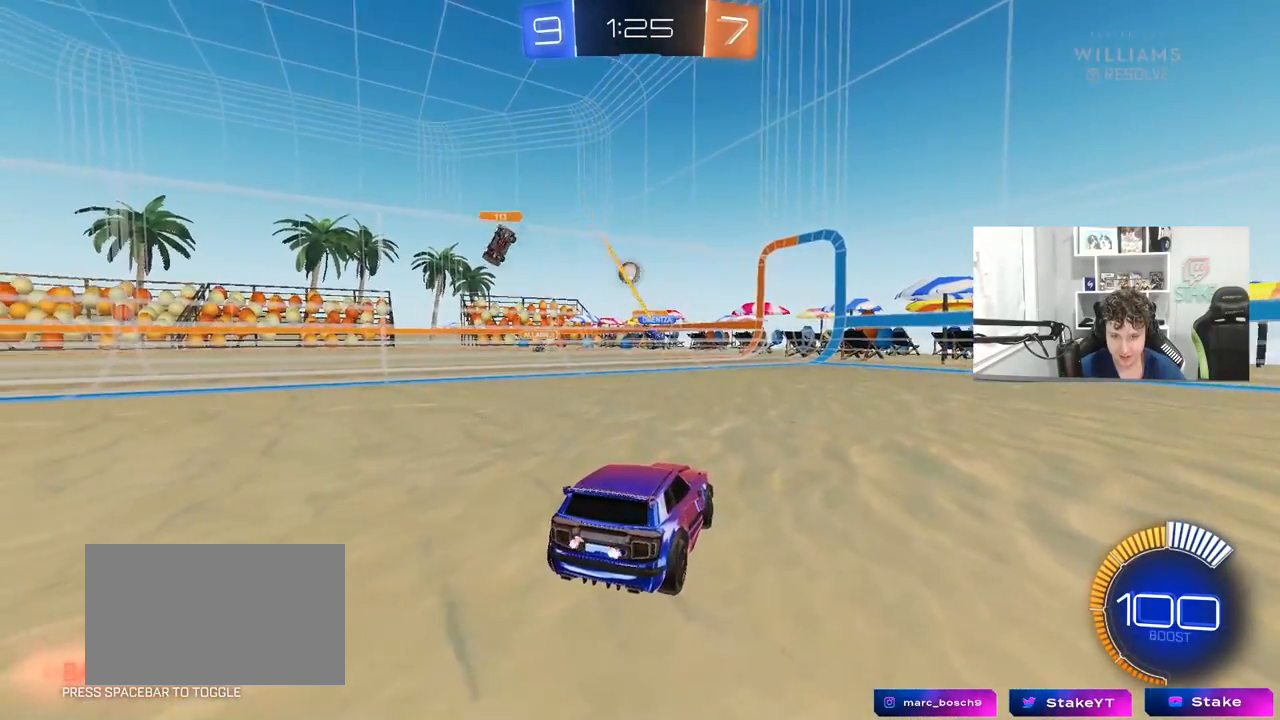
{"keys": ["a"], "mouse": [], "mouse_move": "still", "events": [[433, "w", "up"]]}
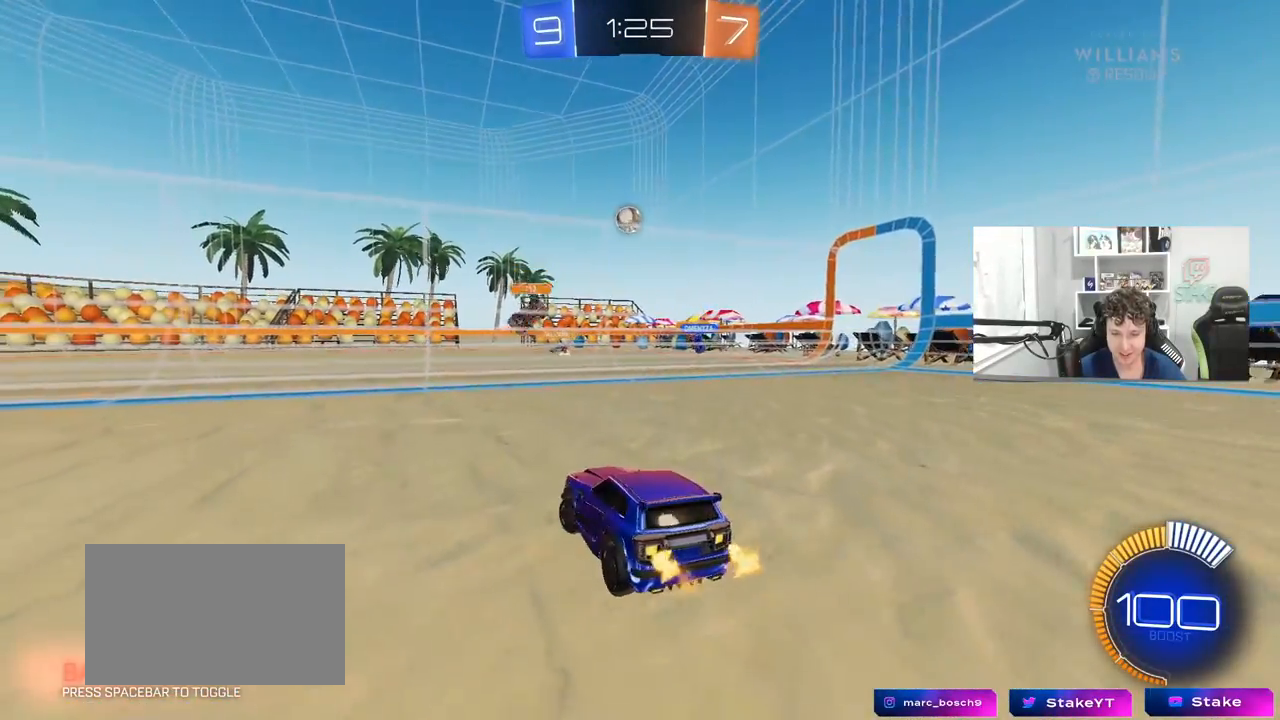
{"keys": ["a", "w"], "mouse": [], "mouse_move": "still", "events": [[83, "shift", "down"], [117, "w", "down"], [217, "shift", "up"]]}
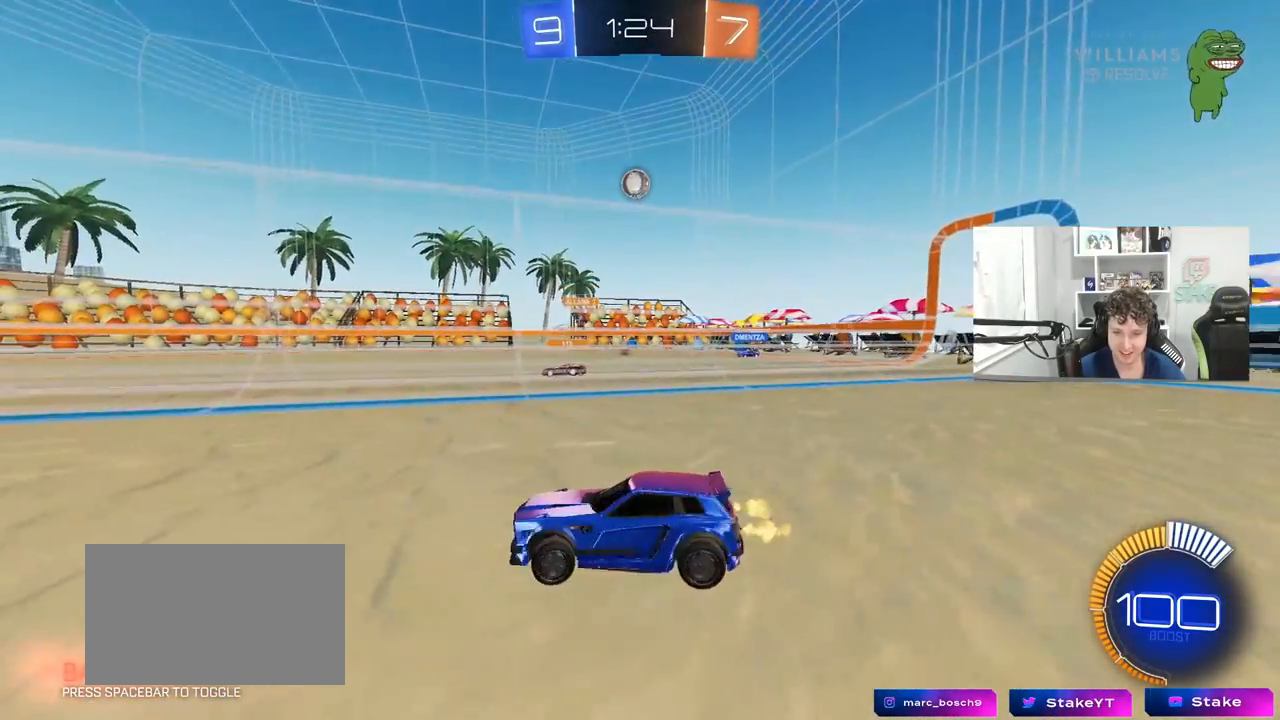
{"keys": ["a", "w"], "mouse": [], "mouse_move": "still", "events": []}
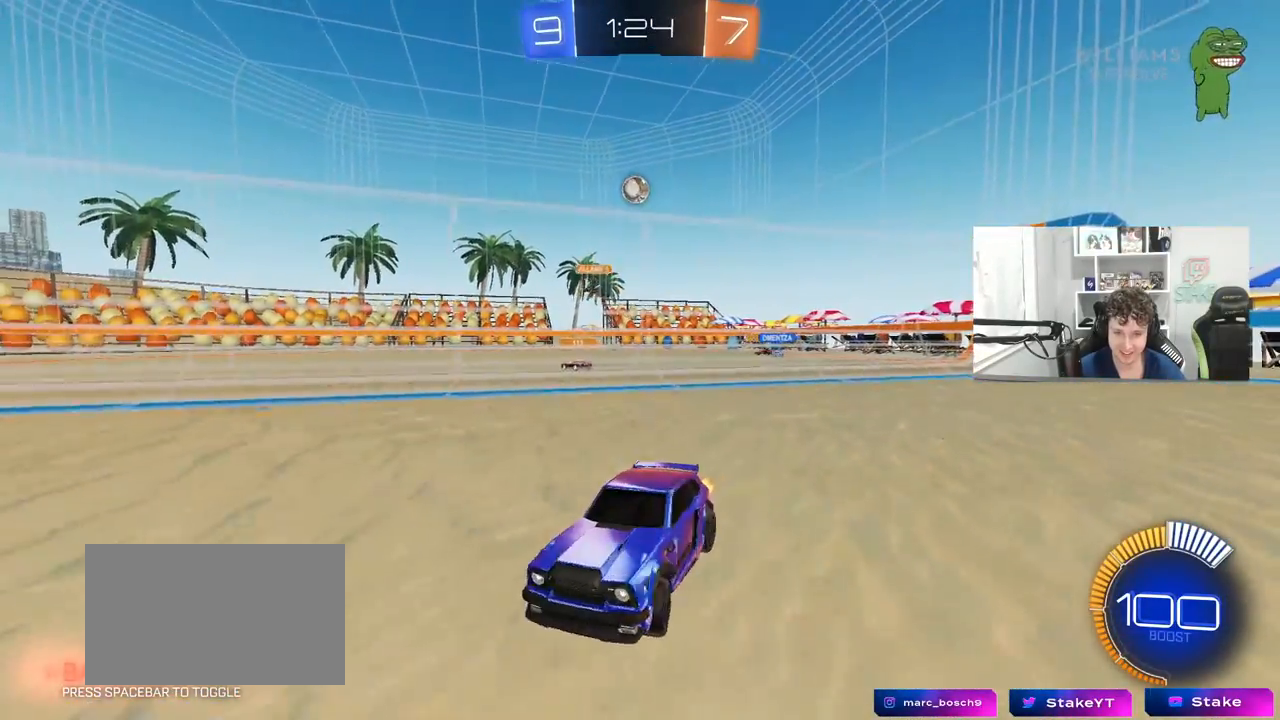
{"keys": ["a", "shift", "w"], "mouse": [], "mouse_move": "still", "events": [[300, "shift", "down"]]}
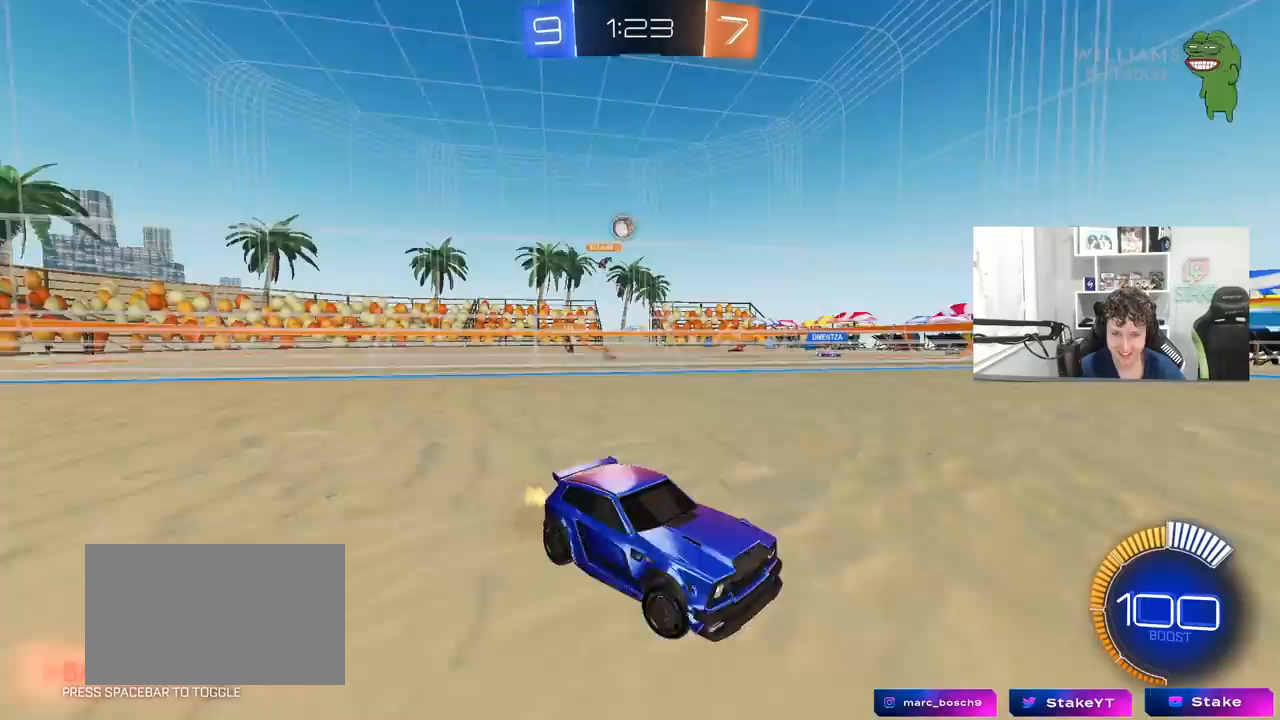
{"keys": ["a", "w"], "mouse": [], "mouse_move": "still", "events": [[83, "shift", "up"], [217, "shift", "down"], [317, "shift", "up"]]}
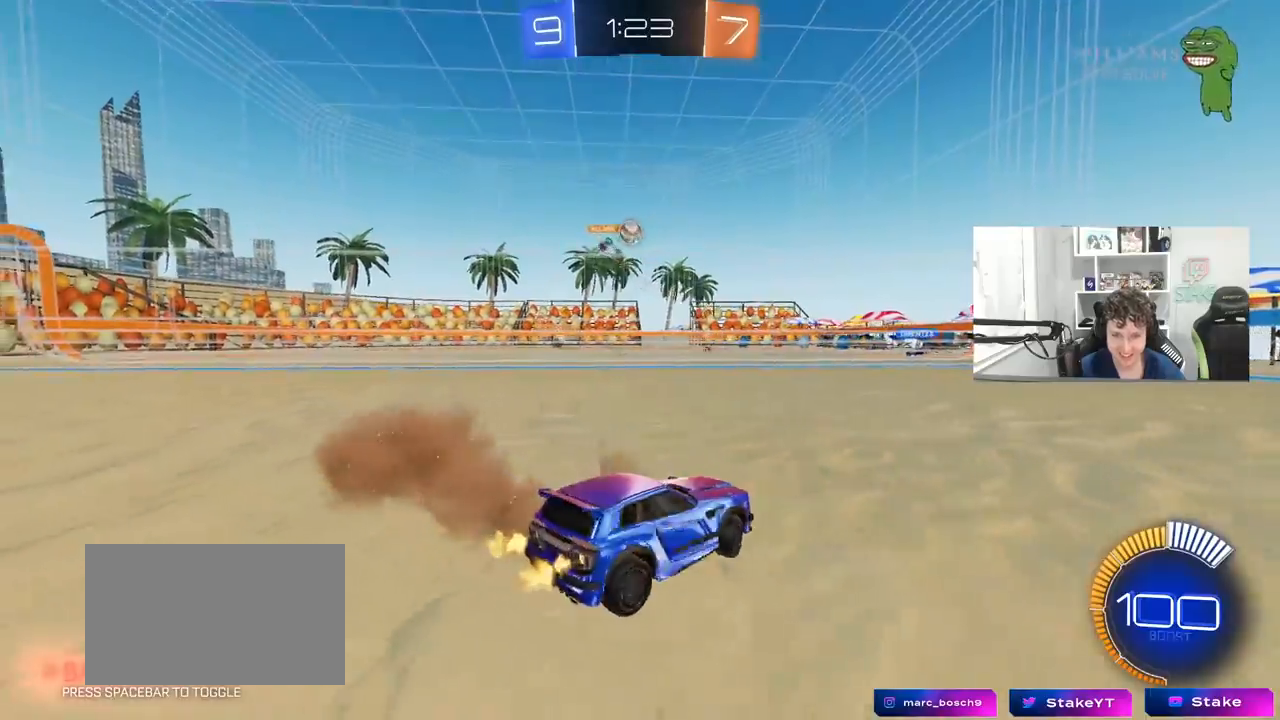
{"keys": ["w"], "mouse": [], "mouse_move": "still", "events": [[50, "mouse_left", "down"], [233, "a", "up"], [417, "mouse_left", "up"]]}
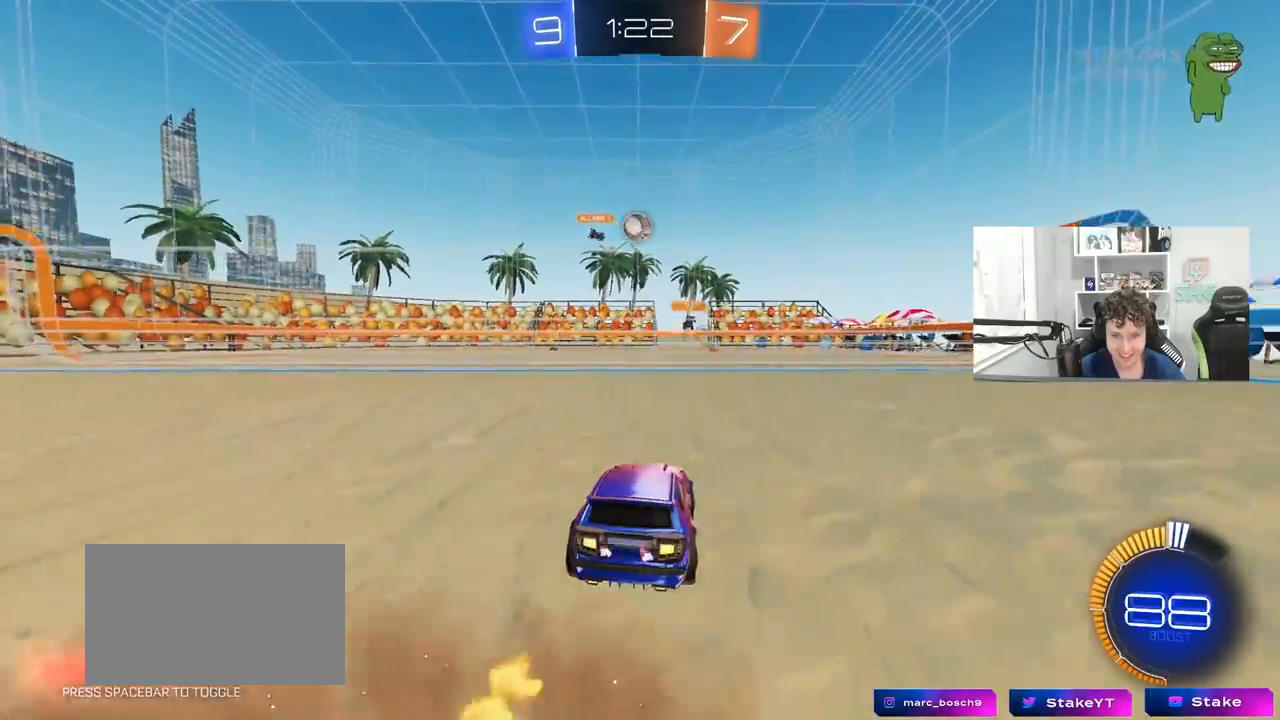
{"keys": ["w"], "mouse": [], "mouse_move": "still", "events": [[17, "w", "up"], [100, "s", "down"], [150, "a", "down"], [250, "a", "up"], [250, "s", "up"], [433, "w", "down"]]}
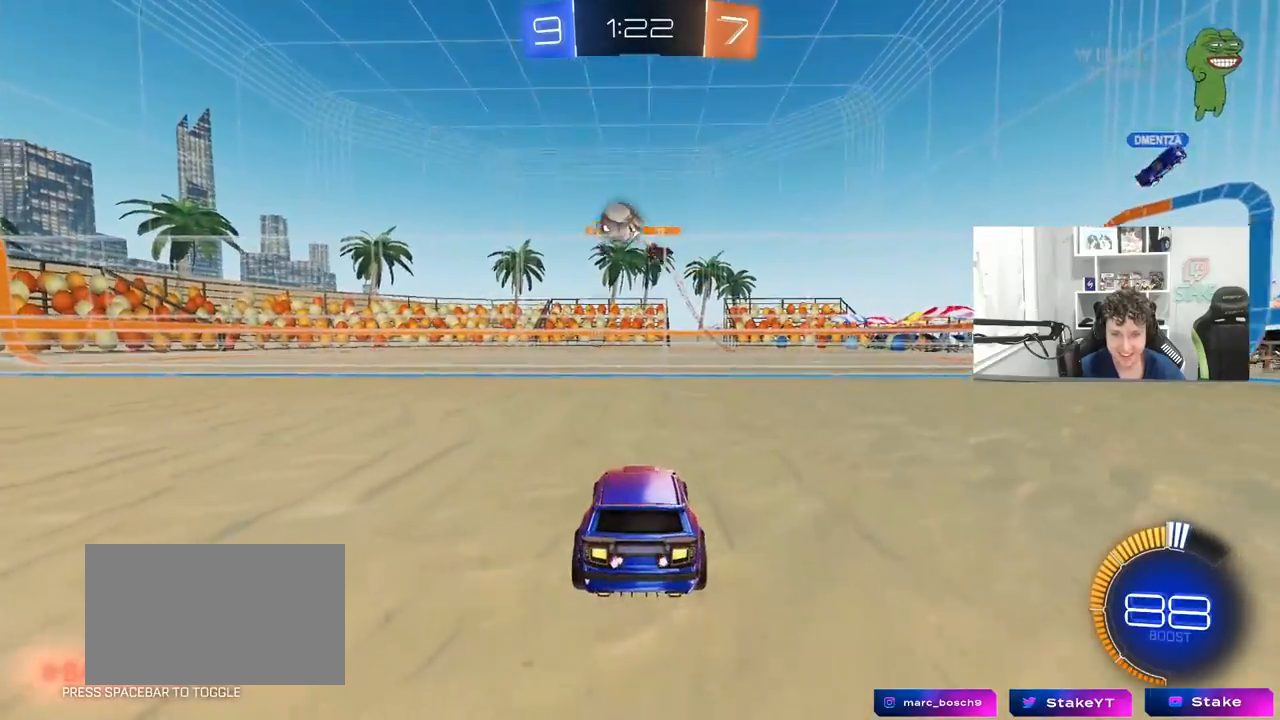
{"keys": ["a", "shift", "w"], "mouse": ["left"], "mouse_move": "still", "events": [[33, "a", "down"], [217, "mouse_left", "down"], [217, "shift", "down"], [317, "shift", "up"], [450, "shift", "down"]]}
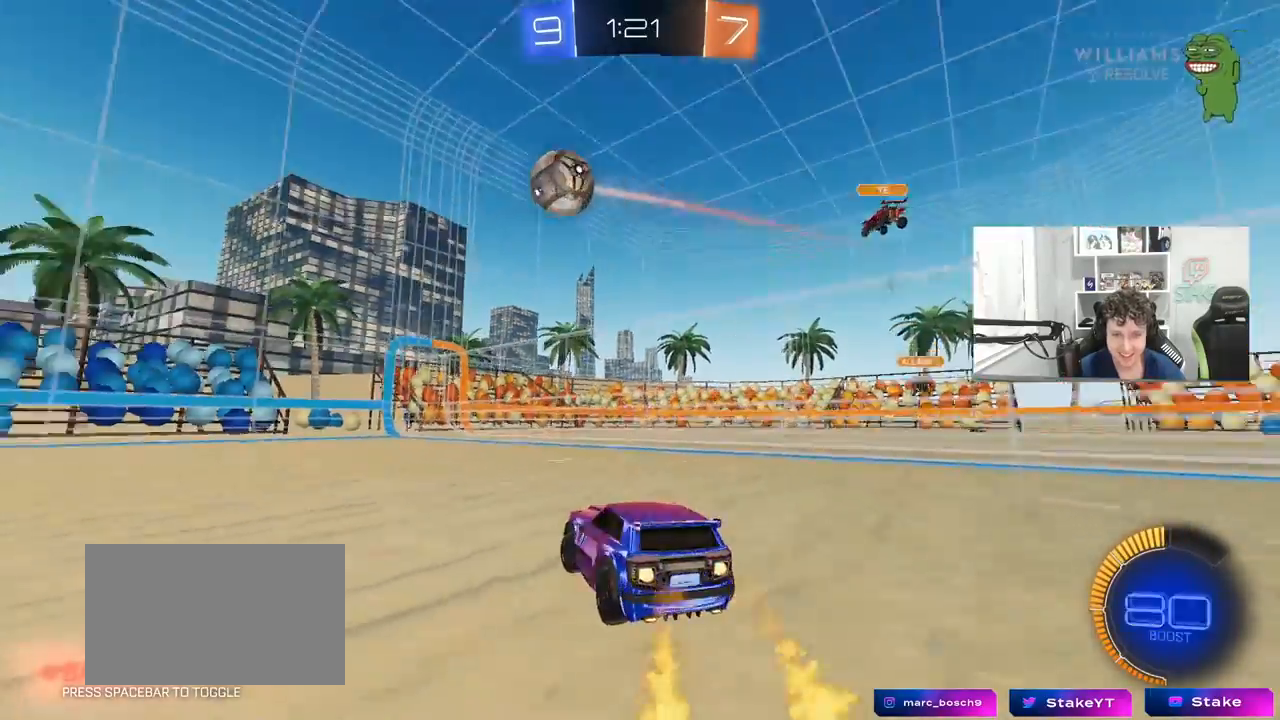
{"keys": ["w"], "mouse": ["left"], "mouse_move": "still", "events": [[50, "shift", "up"], [417, "a", "up"]]}
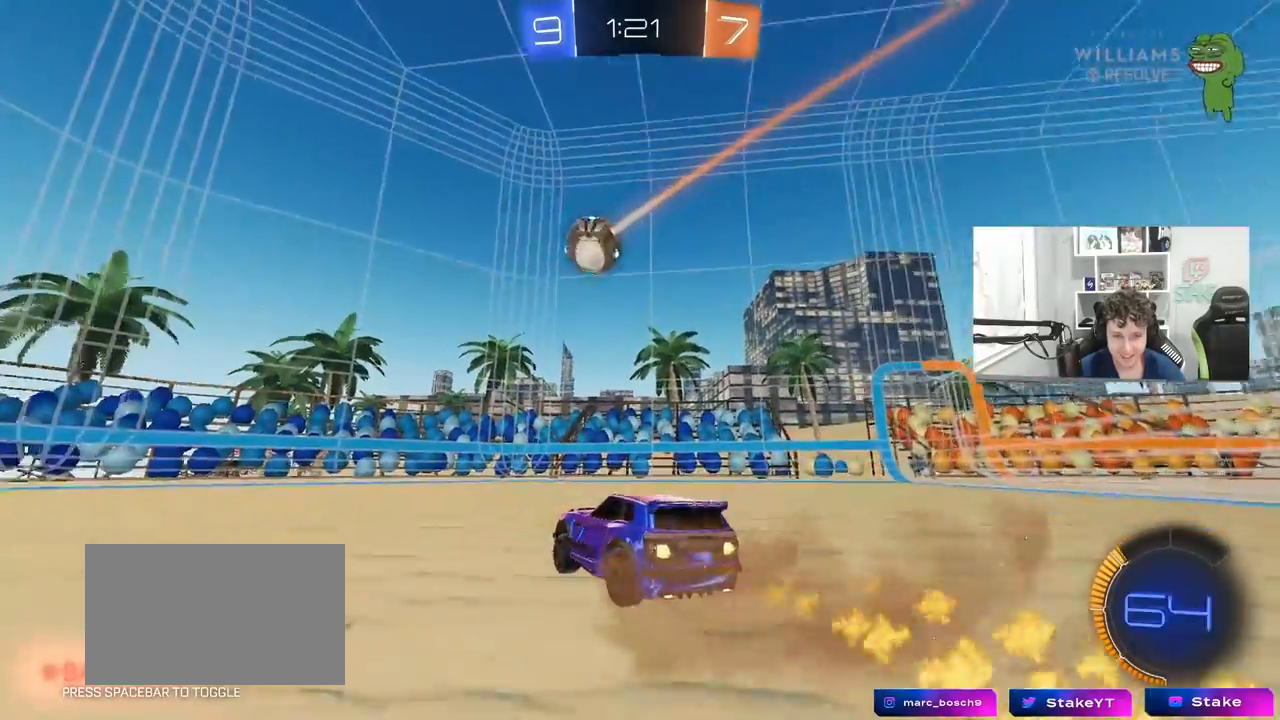
{"keys": ["d", "s"], "mouse": [], "mouse_move": "still", "events": [[67, "mouse_left", "up"], [433, "w", "up"], [483, "d", "down"], [483, "s", "down"]]}
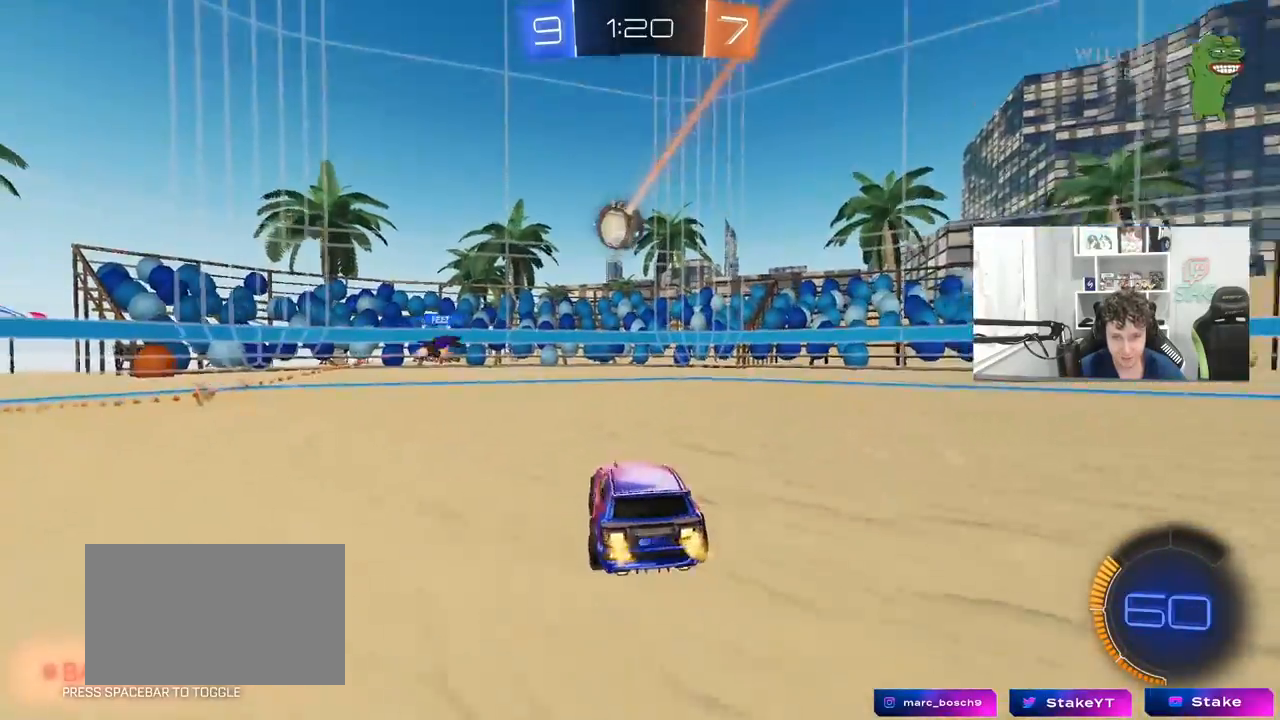
{"keys": ["a", "w"], "mouse": ["left"], "mouse_move": "down", "events": [[133, "s", "up"], [217, "d", "up"], [267, "a", "down"], [267, "w", "down"], [317, "mouse_left", "down"]]}
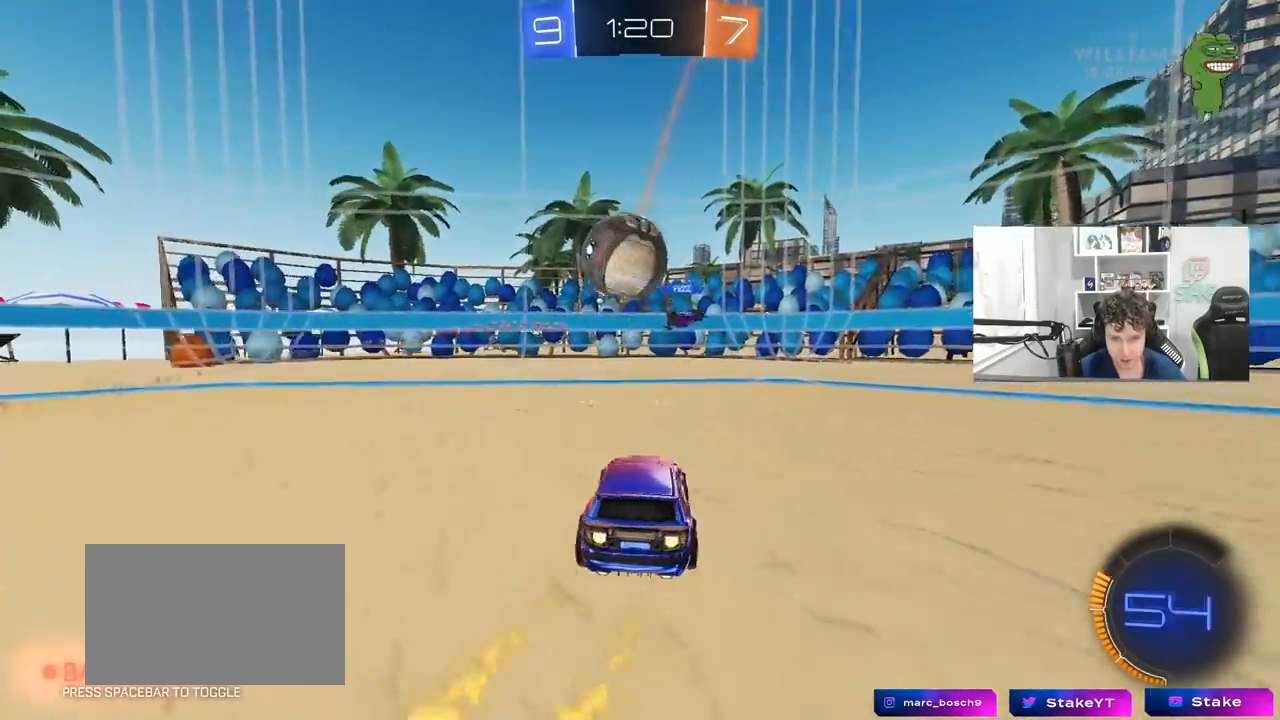
{"keys": ["d", "w"], "mouse": [], "mouse_move": "still", "events": [[133, "a", "up"], [133, "d", "down"], [183, "d", "up"], [183, "w", "up"], [233, "a", "down"], [233, "mouse_left", "up"], [367, "w", "down"], [417, "a", "up"], [467, "d", "down"]]}
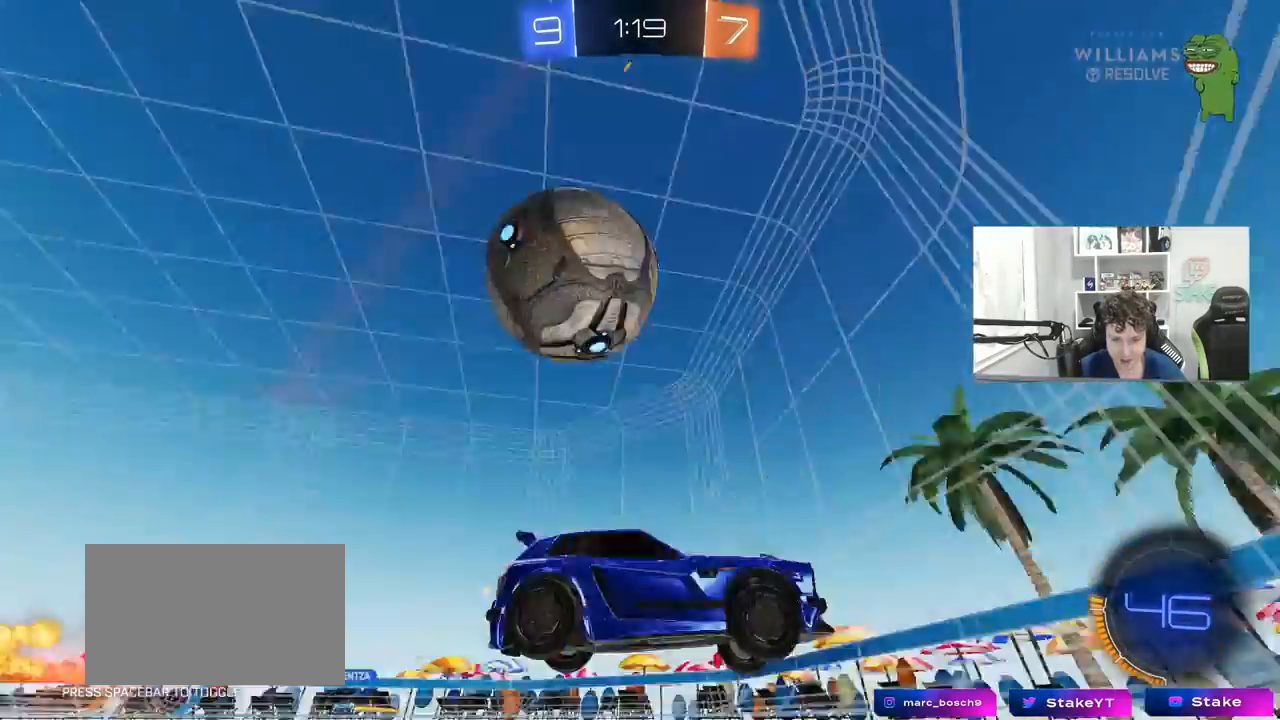
{"keys": ["d", "w"], "mouse": [], "mouse_move": "still", "events": [[150, "a", "down"], [150, "d", "up"], [150, "w", "up"], [200, "s", "down"], [350, "s", "up"], [383, "a", "up"], [483, "d", "down"], [483, "w", "down"]]}
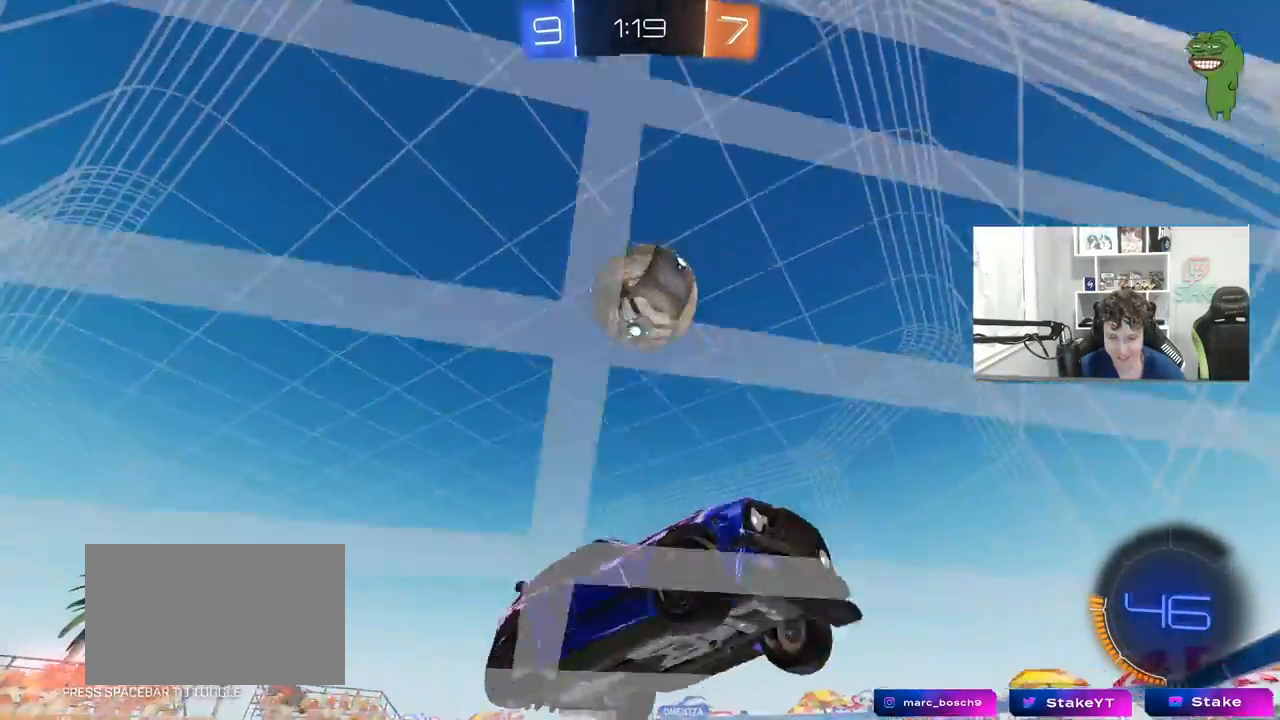
{"keys": ["w"], "mouse": [], "mouse_move": "still", "events": [[83, "d", "up"], [267, "a", "down"], [267, "mouse_left", "down"], [400, "a", "up"], [400, "mouse_left", "up"]]}
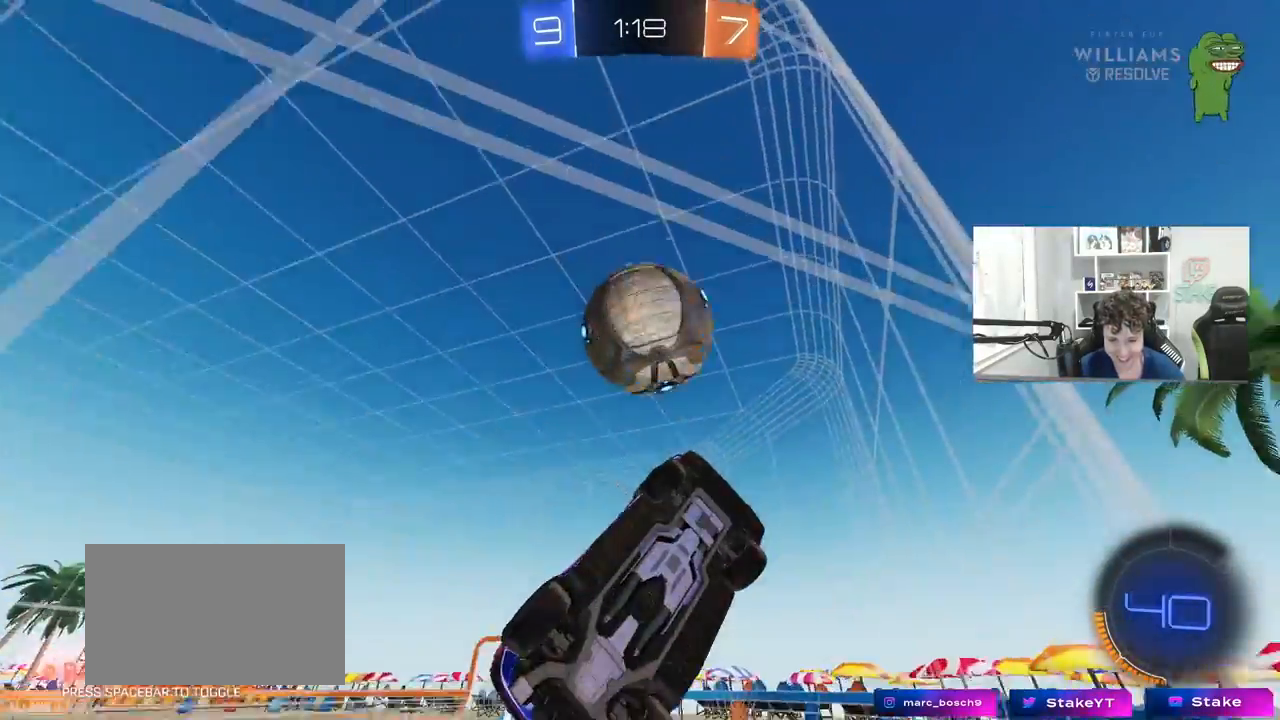
{"keys": ["a", "w"], "mouse": [], "mouse_move": "still", "events": [[183, "a", "down"], [233, "shift", "down"], [367, "shift", "up"]]}
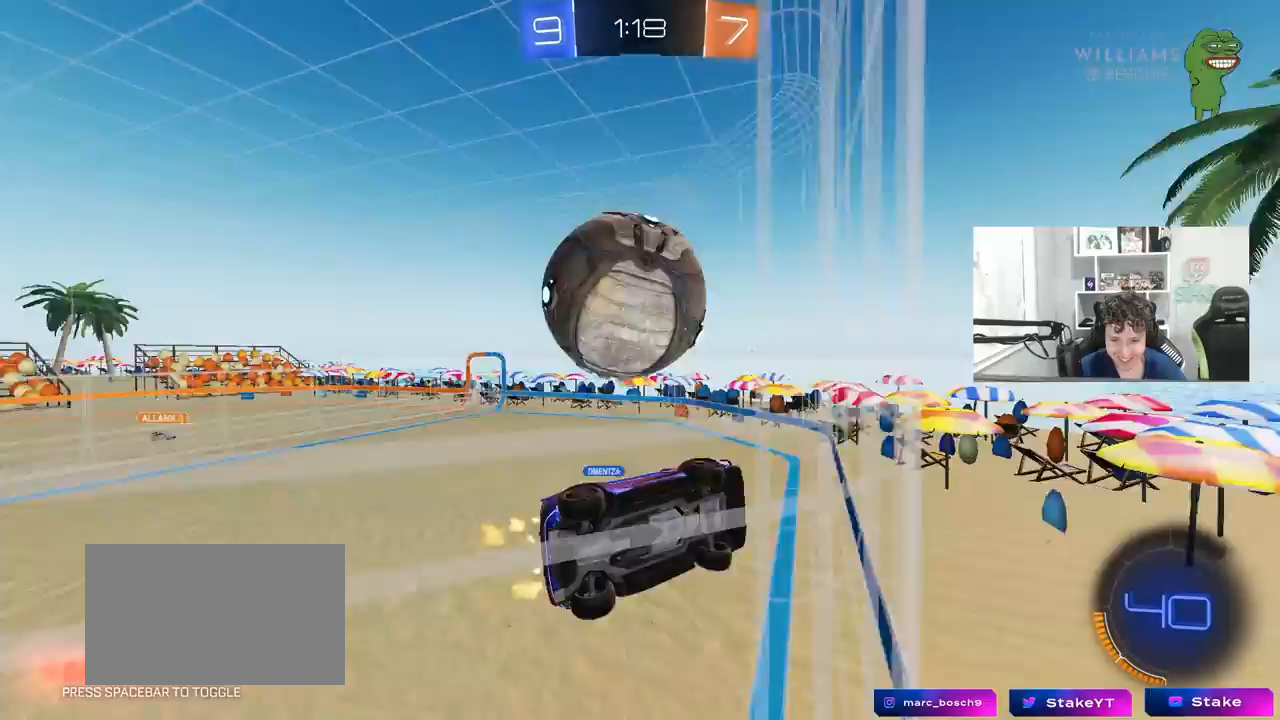
{"keys": ["w"], "mouse": [], "mouse_move": "still", "events": [[433, "a", "up"]]}
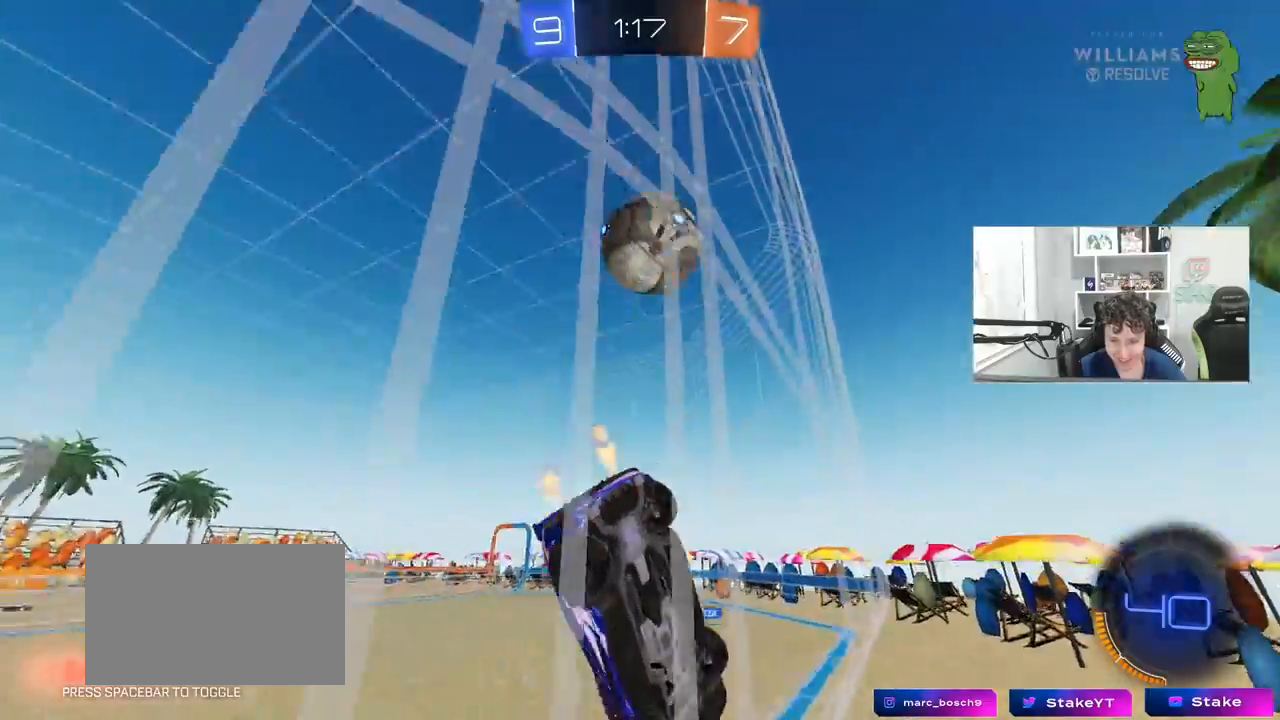
{"keys": ["d", "w"], "mouse": ["left"], "mouse_move": "down-left", "events": [[33, "d", "down"], [83, "s", "down"], [83, "w", "up"], [167, "d", "up"], [167, "s", "up"], [317, "w", "down"], [367, "mouse_left", "down"], [400, "d", "down"]]}
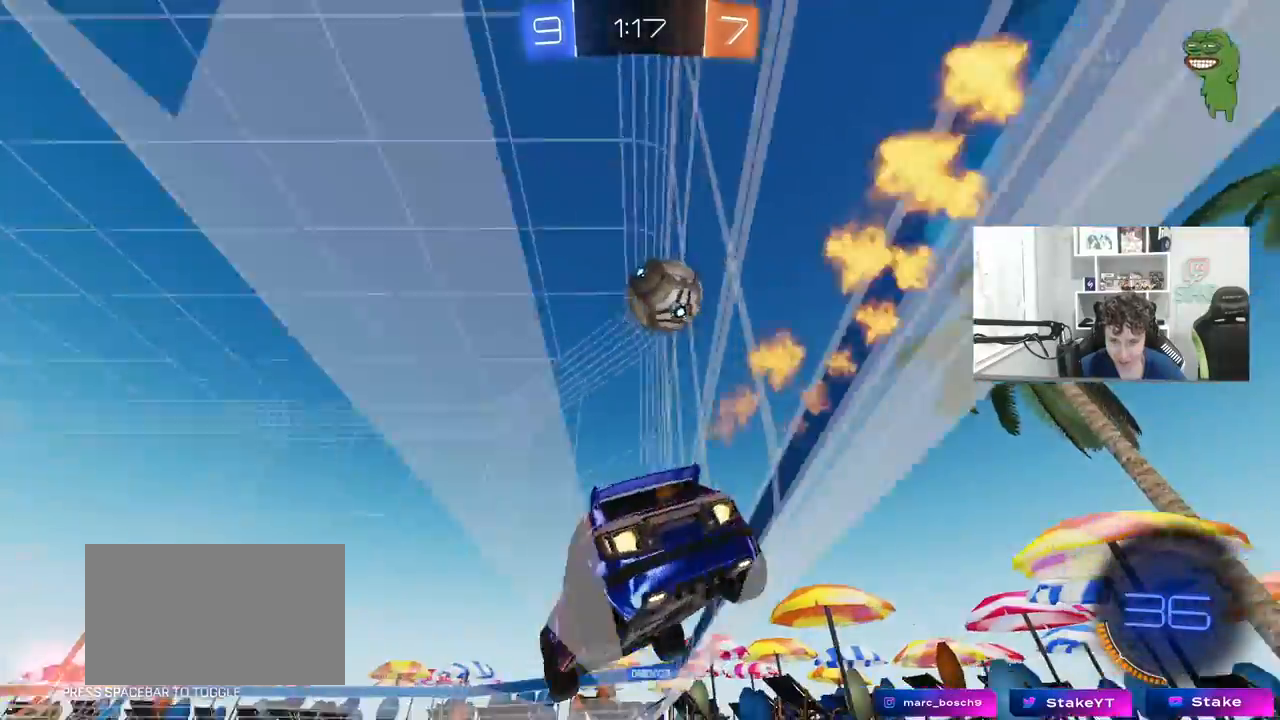
{"keys": ["w"], "mouse": [], "mouse_move": "still", "events": [[183, "d", "up"], [183, "mouse_left", "up"]]}
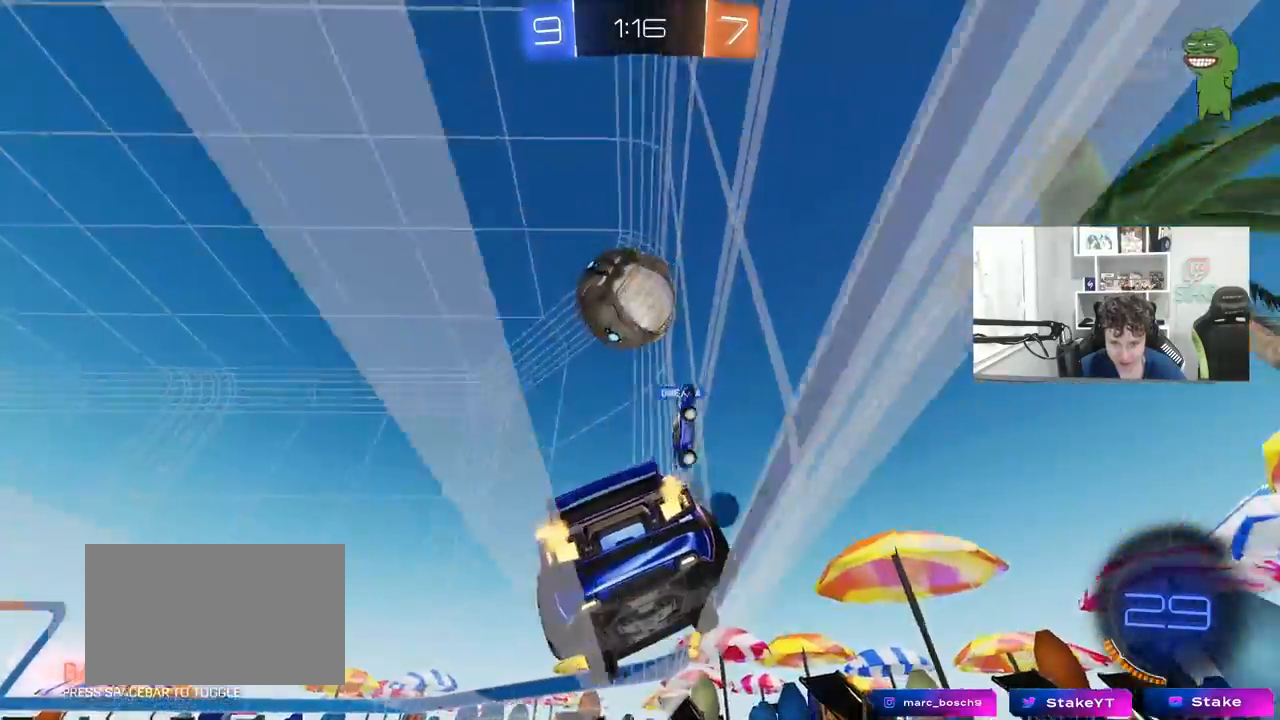
{"keys": ["a", "shift"], "mouse": [], "mouse_move": "still", "events": [[67, "a", "down"], [150, "a", "up"], [250, "w", "up"], [350, "a", "down"], [483, "shift", "down"]]}
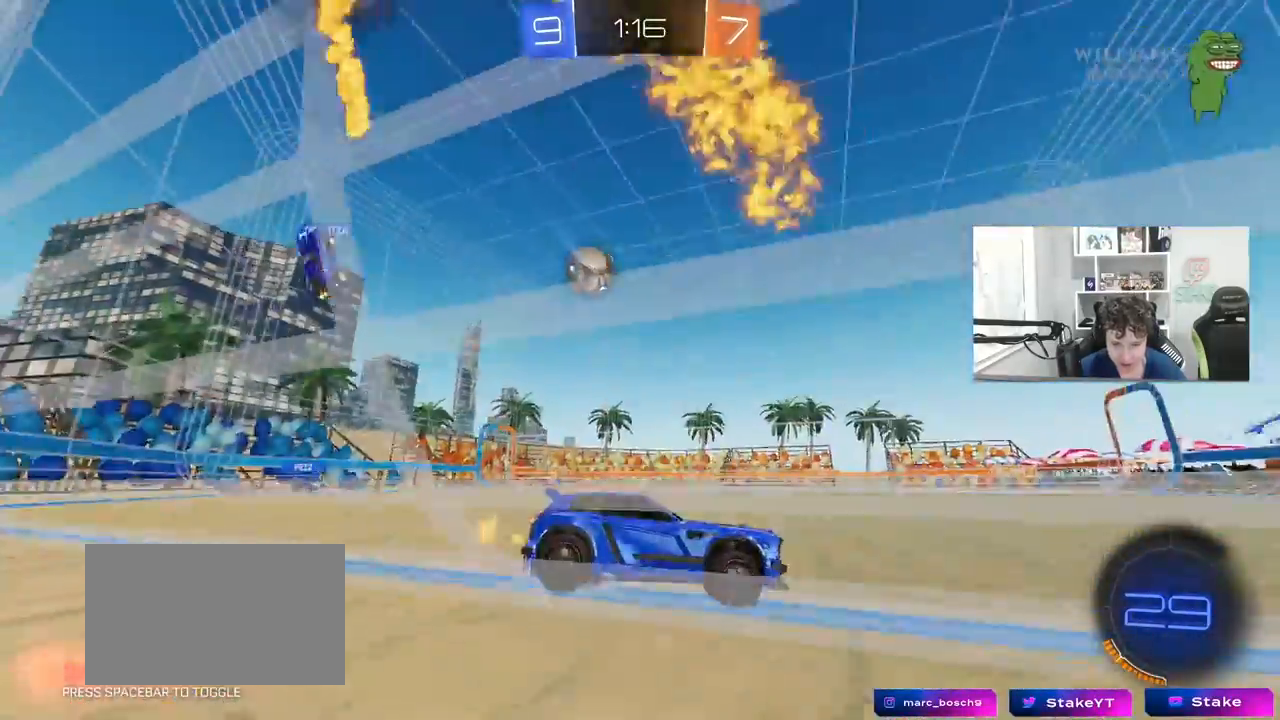
{"keys": ["a", "w"], "mouse": [], "mouse_move": "still", "events": [[33, "w", "down"], [117, "shift", "up"]]}
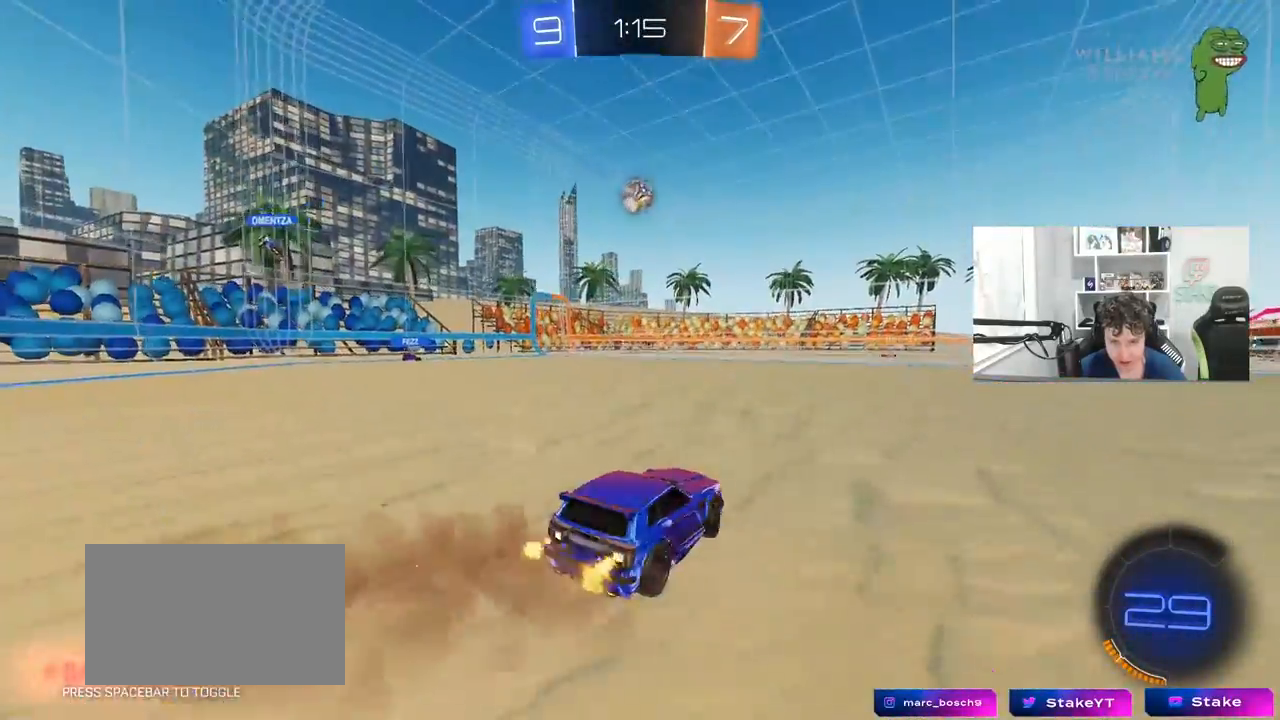
{"keys": ["s"], "mouse": [], "mouse_move": "still", "events": [[233, "a", "up"], [233, "w", "up"], [417, "s", "down"]]}